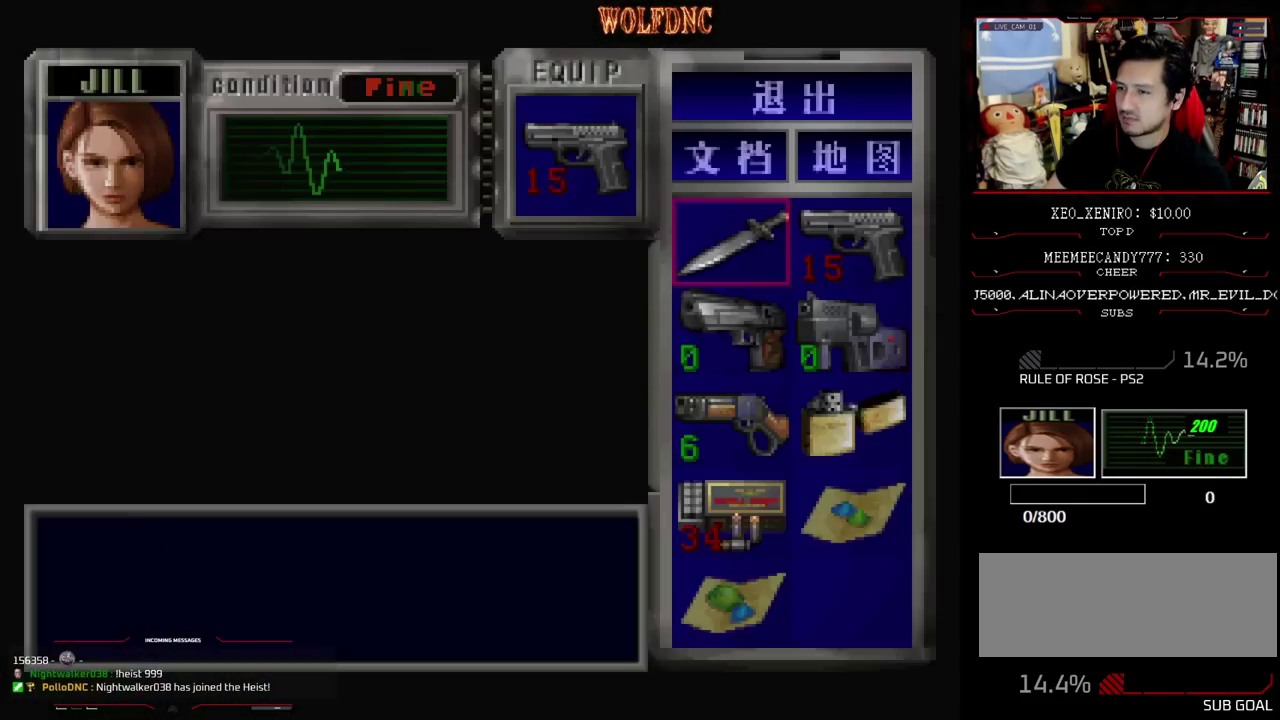
Gameplay with a controller (PlayStation layout); each line is a JSON object with the inputs held at the frame after it. "events" lists button and stick changes between this image and that frame as [ms after this image, input, new state], when the widget could be followed in between. Not read: L3 R3 SELECT.
{"buttons": ["DPAD_UP", "DPAD_RIGHT"], "events": [[117, "CIRCLE", "down"], [217, "CIRCLE", "up"], [350, "DPAD_RIGHT", "down"], [350, "DPAD_UP", "down"]]}
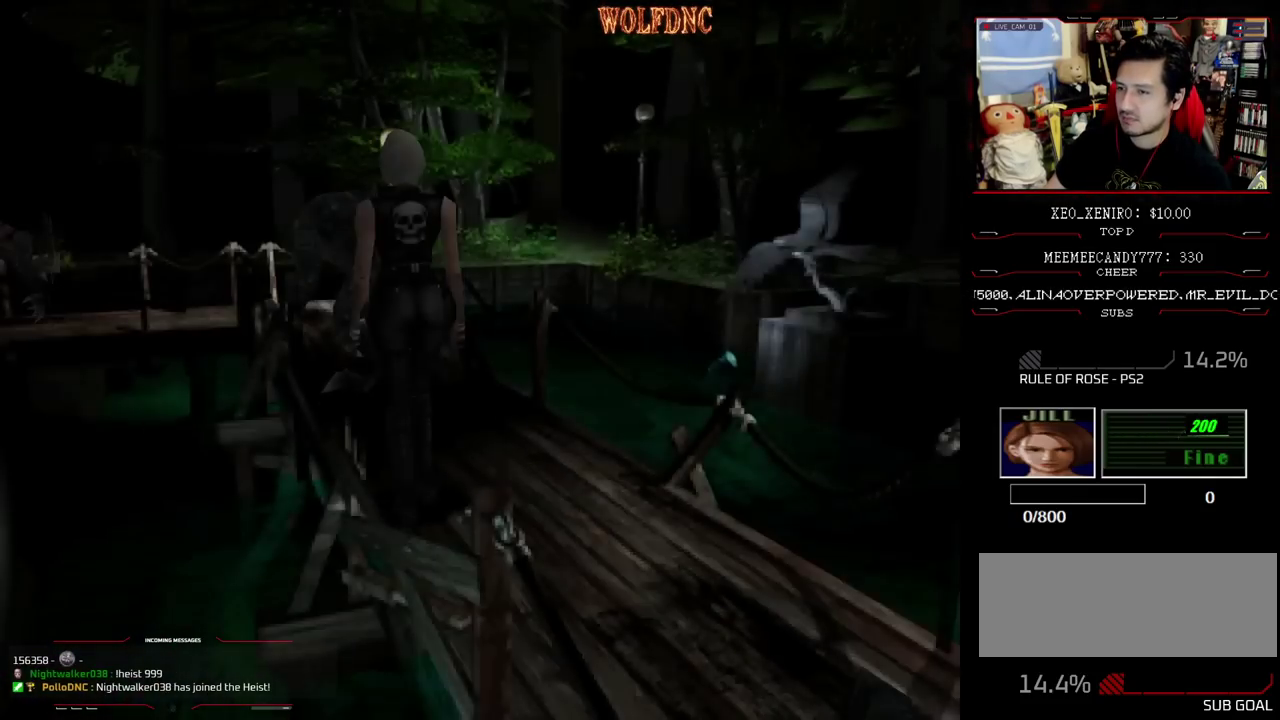
{"buttons": ["SQUARE", "DPAD_UP", "DPAD_LEFT"], "events": [[133, "SQUARE", "down"], [317, "DPAD_LEFT", "down"], [317, "DPAD_RIGHT", "up"]]}
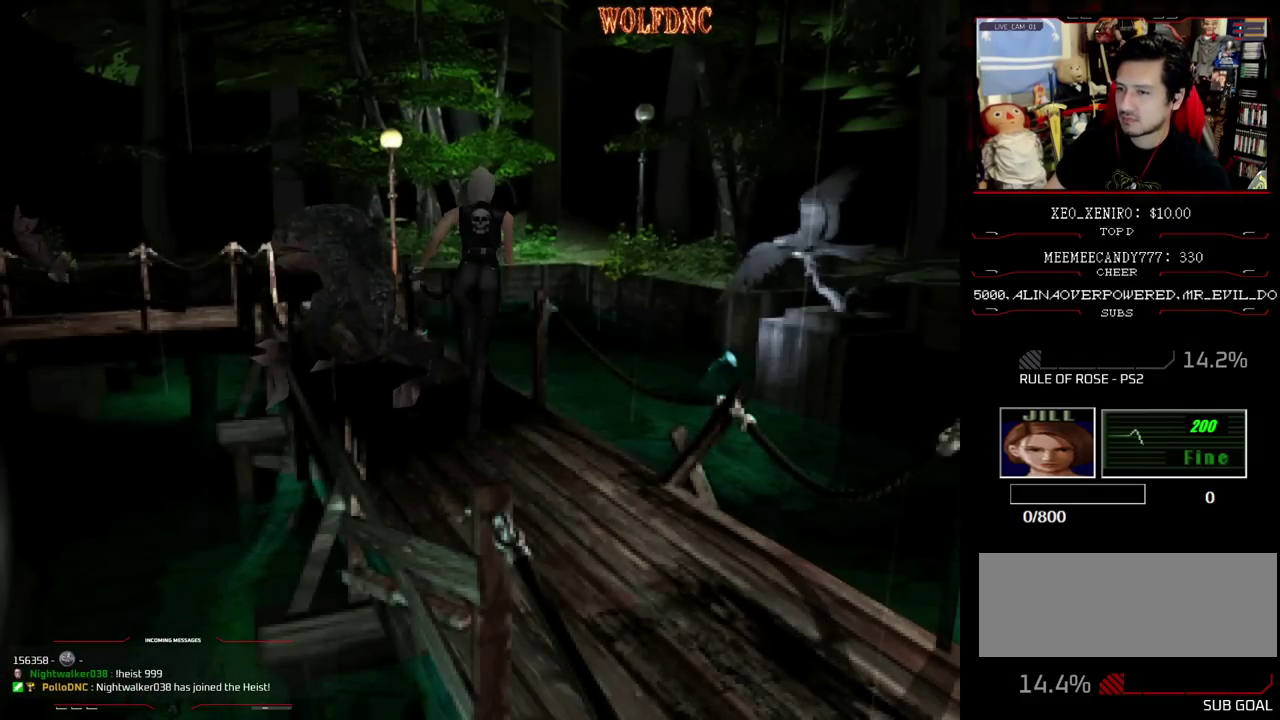
{"buttons": ["SQUARE", "DPAD_UP", "DPAD_LEFT"], "events": [[250, "DPAD_LEFT", "up"], [383, "DPAD_LEFT", "down"]]}
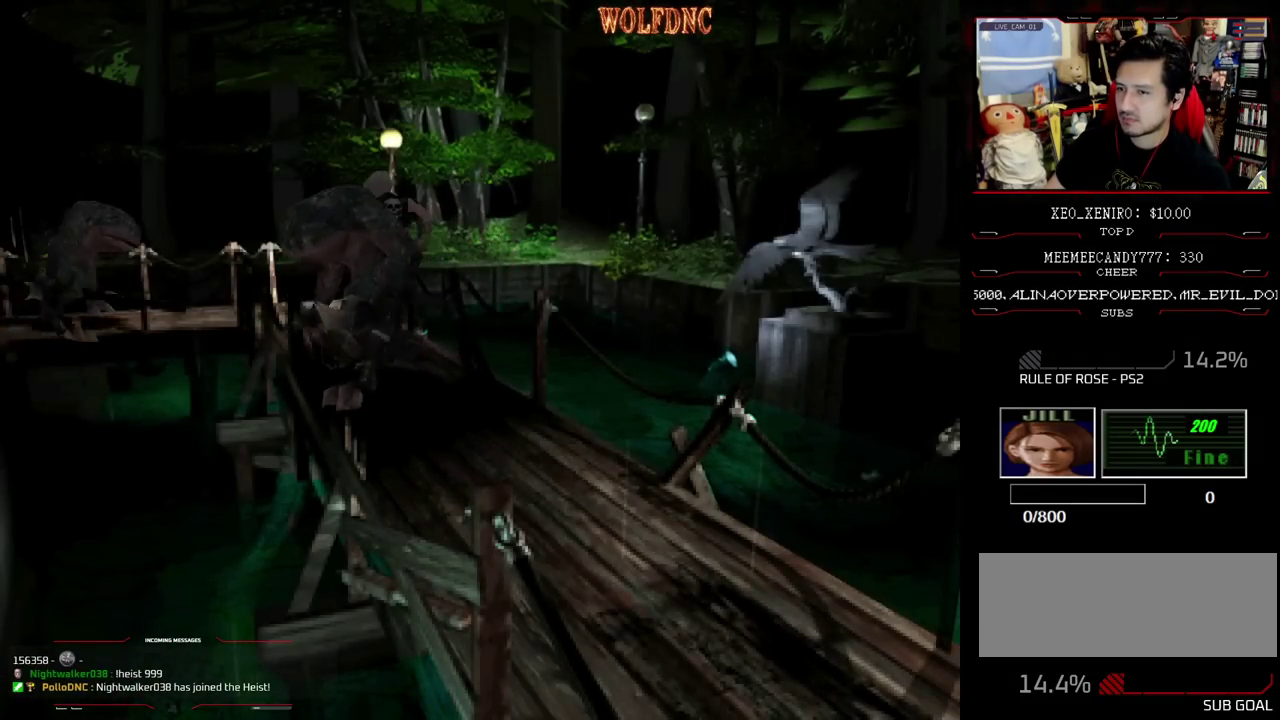
{"buttons": ["SQUARE", "DPAD_UP"], "events": [[83, "DPAD_LEFT", "up"], [350, "DPAD_RIGHT", "down"], [500, "DPAD_RIGHT", "up"]]}
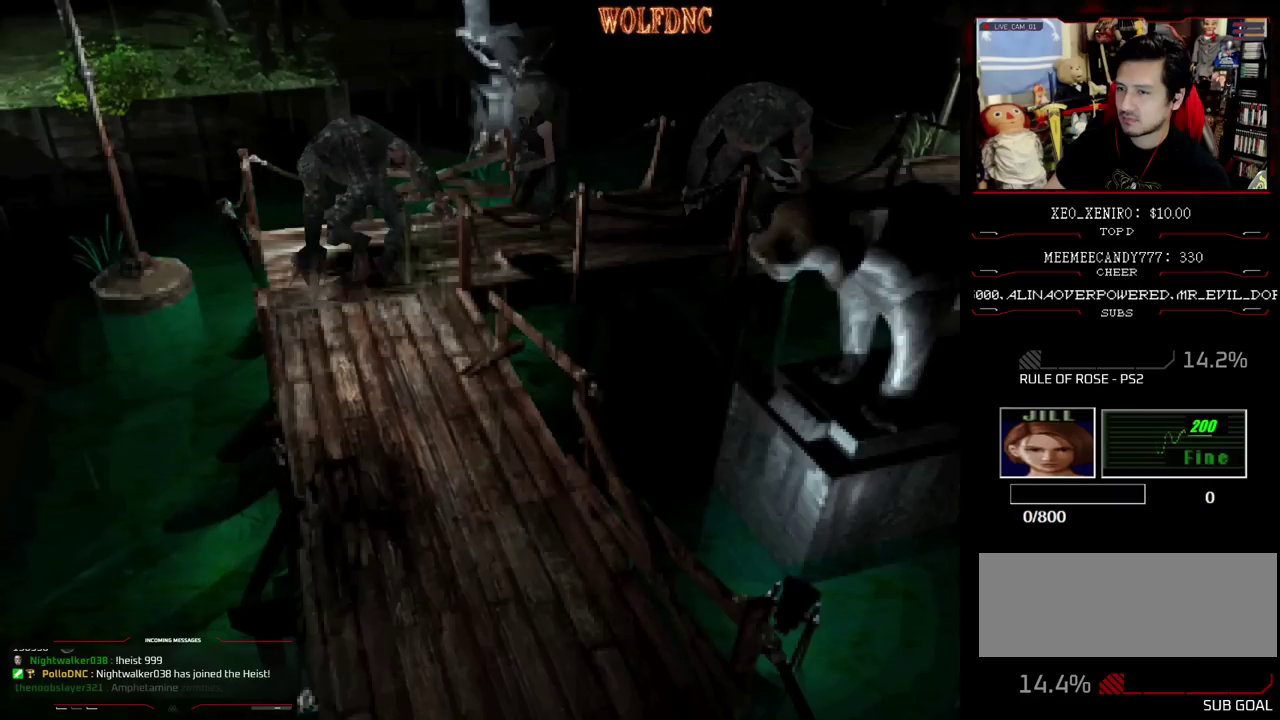
{"buttons": ["SQUARE", "DPAD_UP", "DPAD_LEFT"], "events": [[183, "DPAD_LEFT", "down"]]}
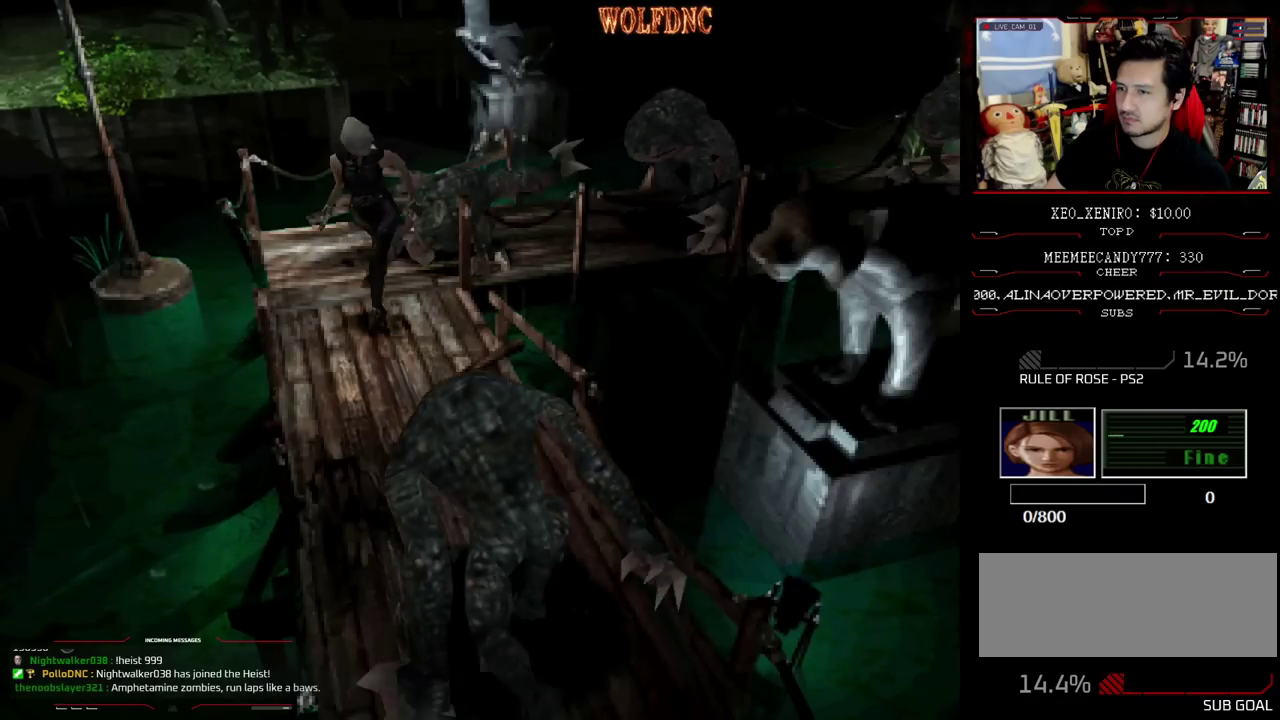
{"buttons": ["SQUARE", "DPAD_UP"], "events": [[100, "DPAD_UP", "up"], [150, "SQUARE", "up"], [250, "SQUARE", "down"], [300, "DPAD_UP", "down"], [483, "DPAD_LEFT", "up"]]}
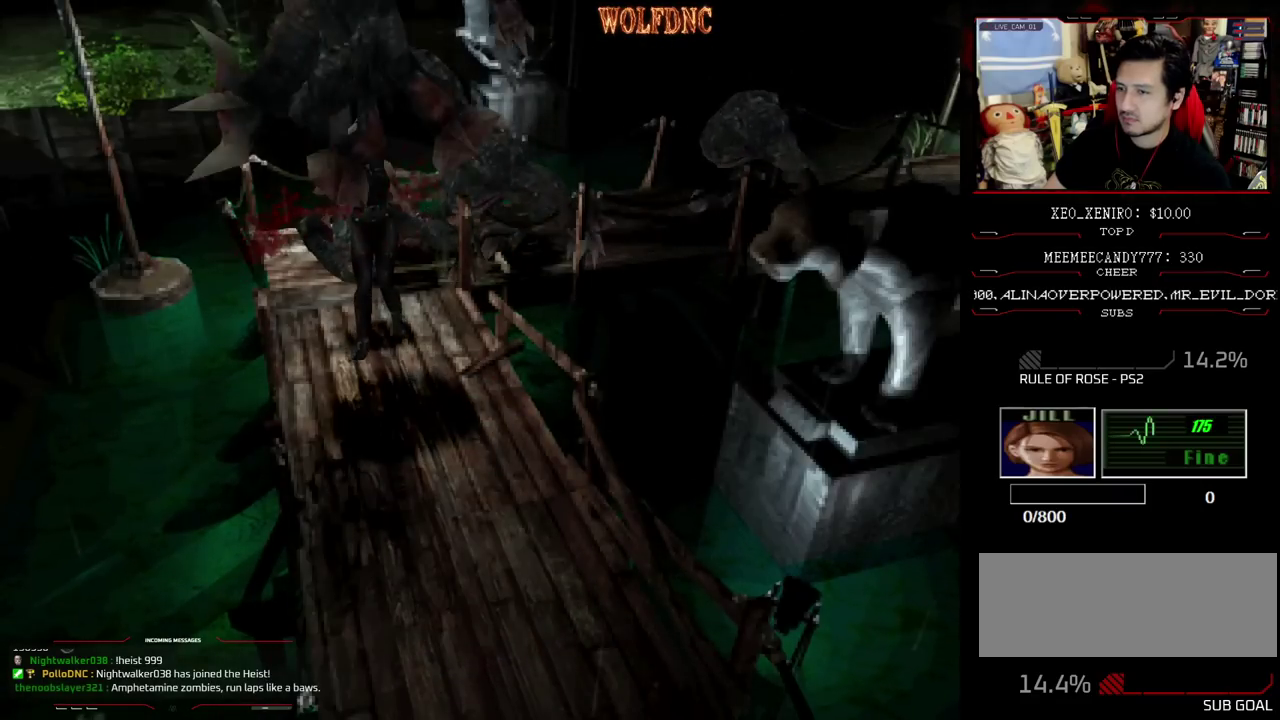
{"buttons": ["SQUARE", "DPAD_UP", "DPAD_LEFT"], "events": [[33, "DPAD_LEFT", "down"], [67, "DPAD_UP", "up"], [217, "DPAD_UP", "down"]]}
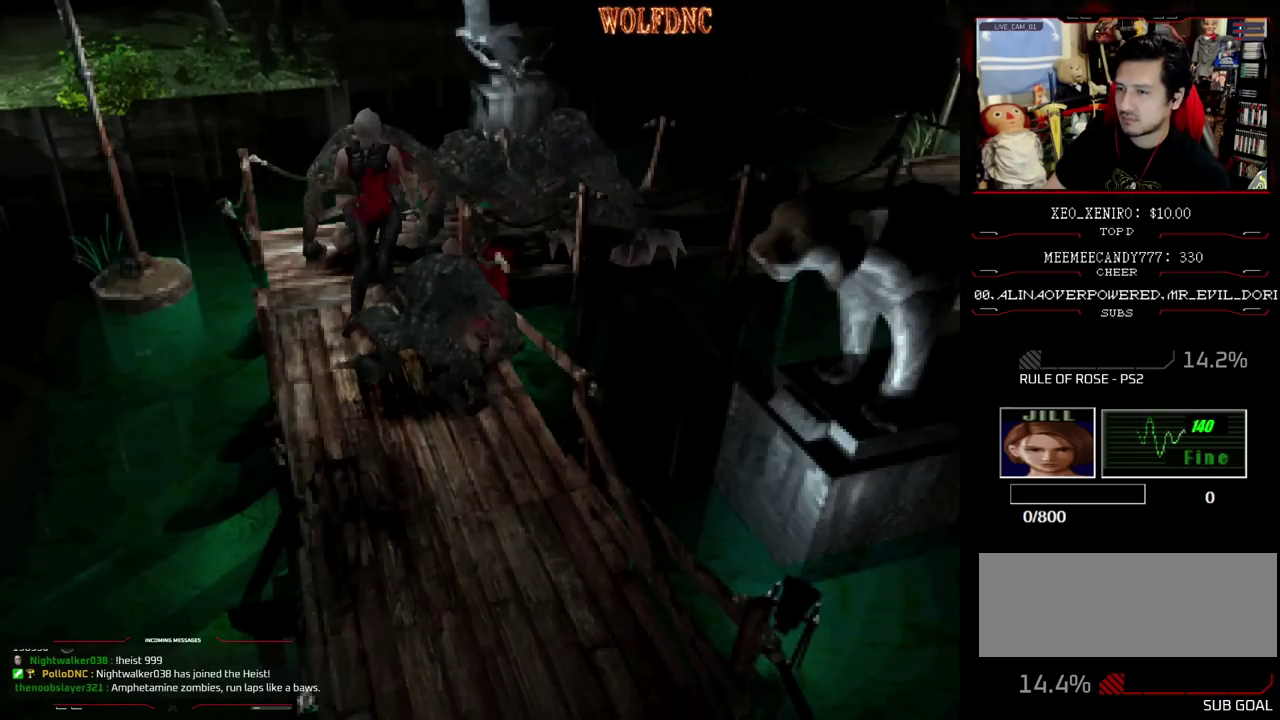
{"buttons": ["SQUARE", "DPAD_UP", "DPAD_LEFT"], "events": [[183, "DPAD_UP", "up"], [317, "DPAD_UP", "down"]]}
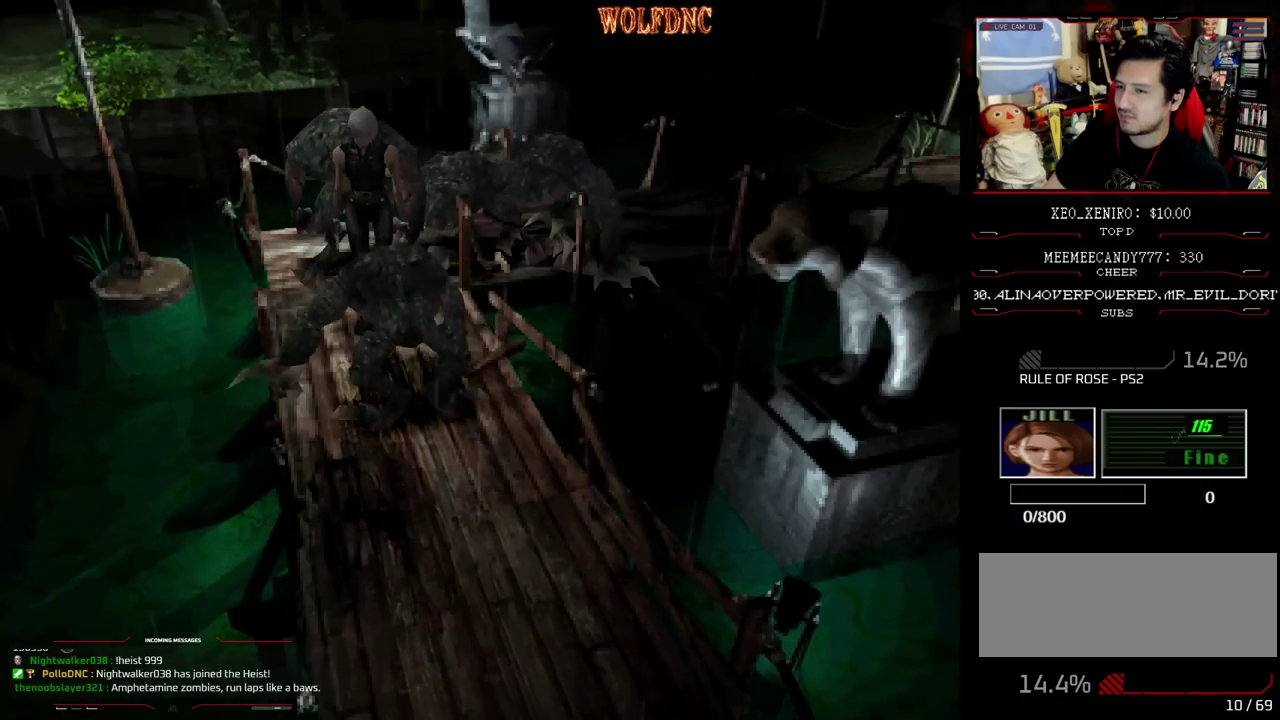
{"buttons": ["SQUARE", "DPAD_UP", "DPAD_LEFT"], "events": []}
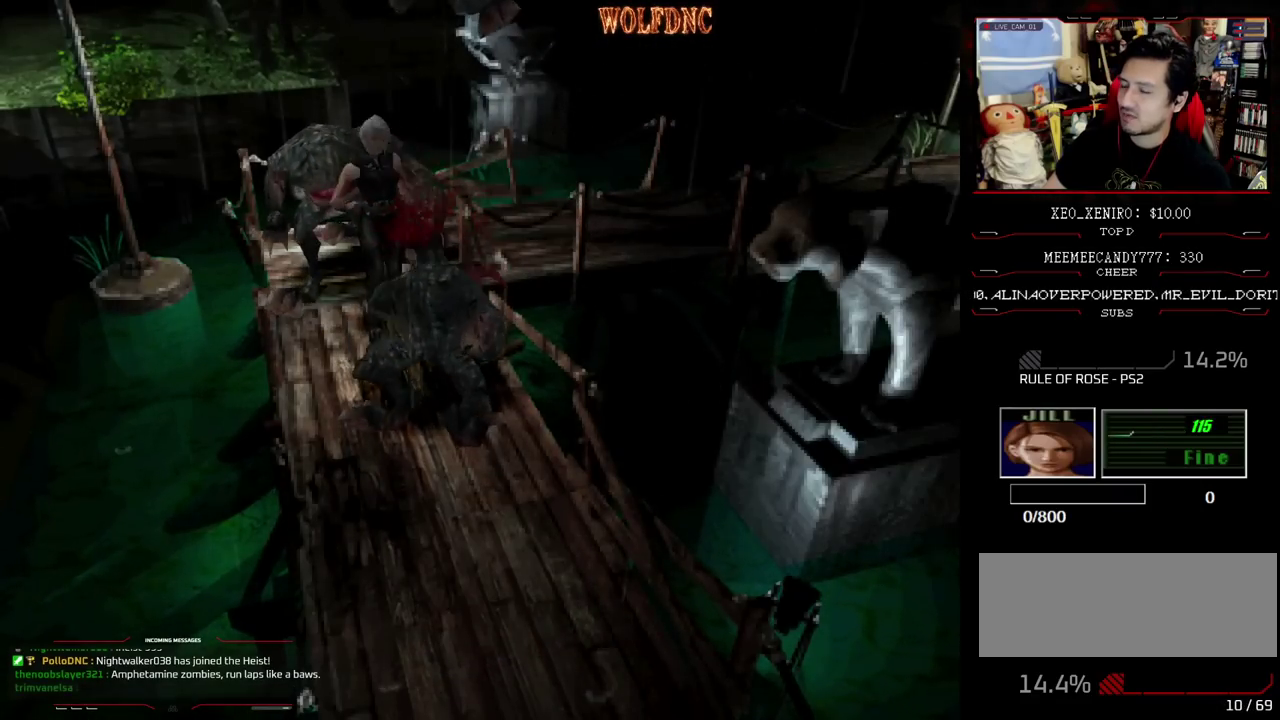
{"buttons": ["SQUARE", "DPAD_UP", "DPAD_LEFT"], "events": []}
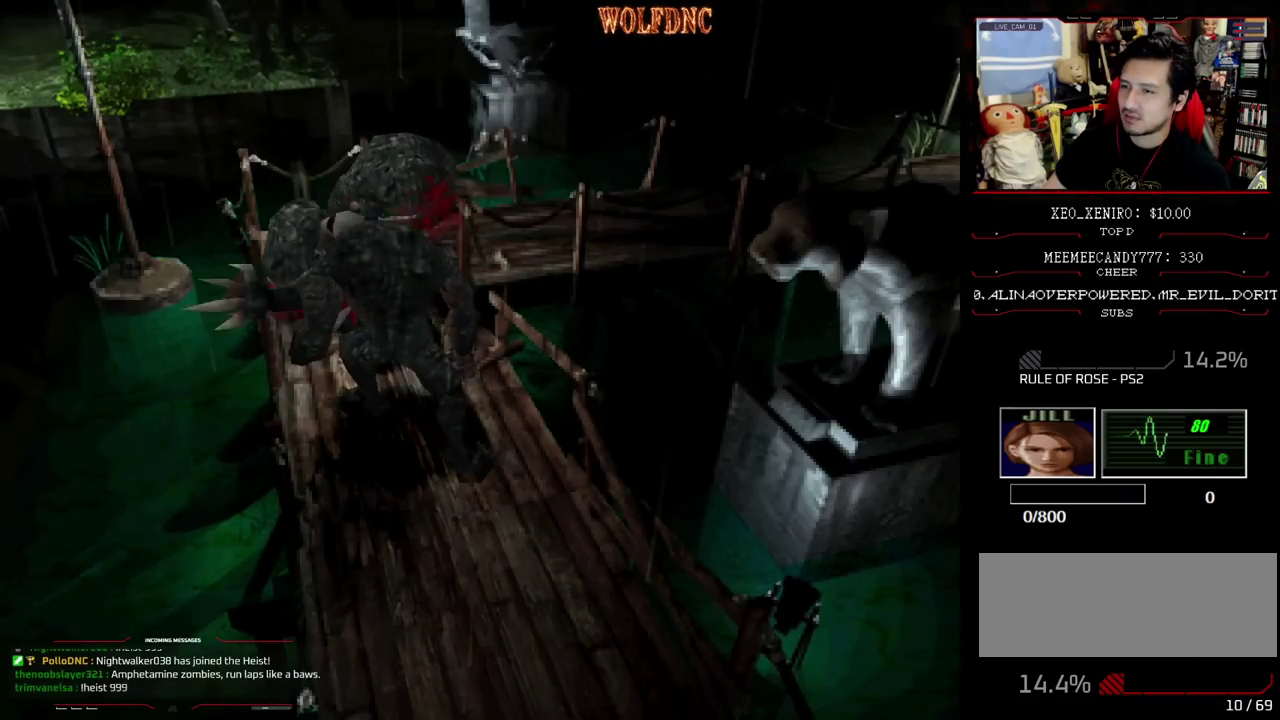
{"buttons": ["SQUARE", "DPAD_UP", "DPAD_LEFT"], "events": []}
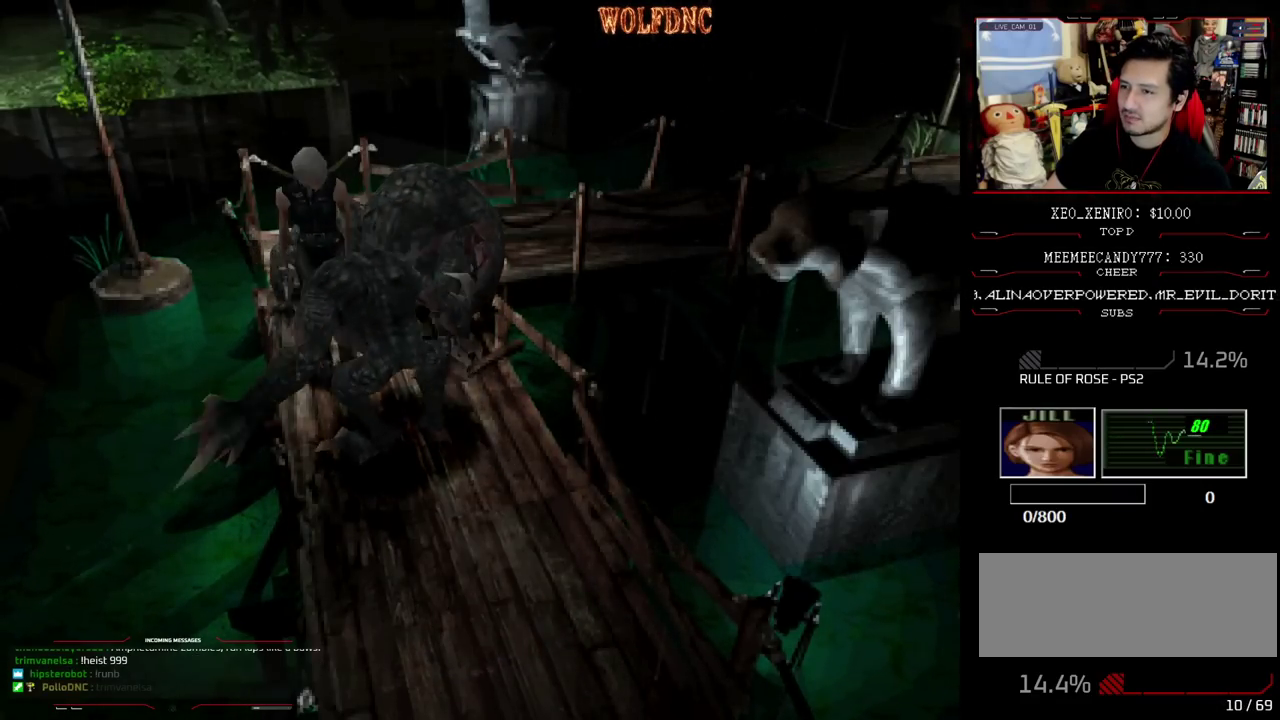
{"buttons": ["SQUARE", "DPAD_UP", "DPAD_LEFT"], "events": []}
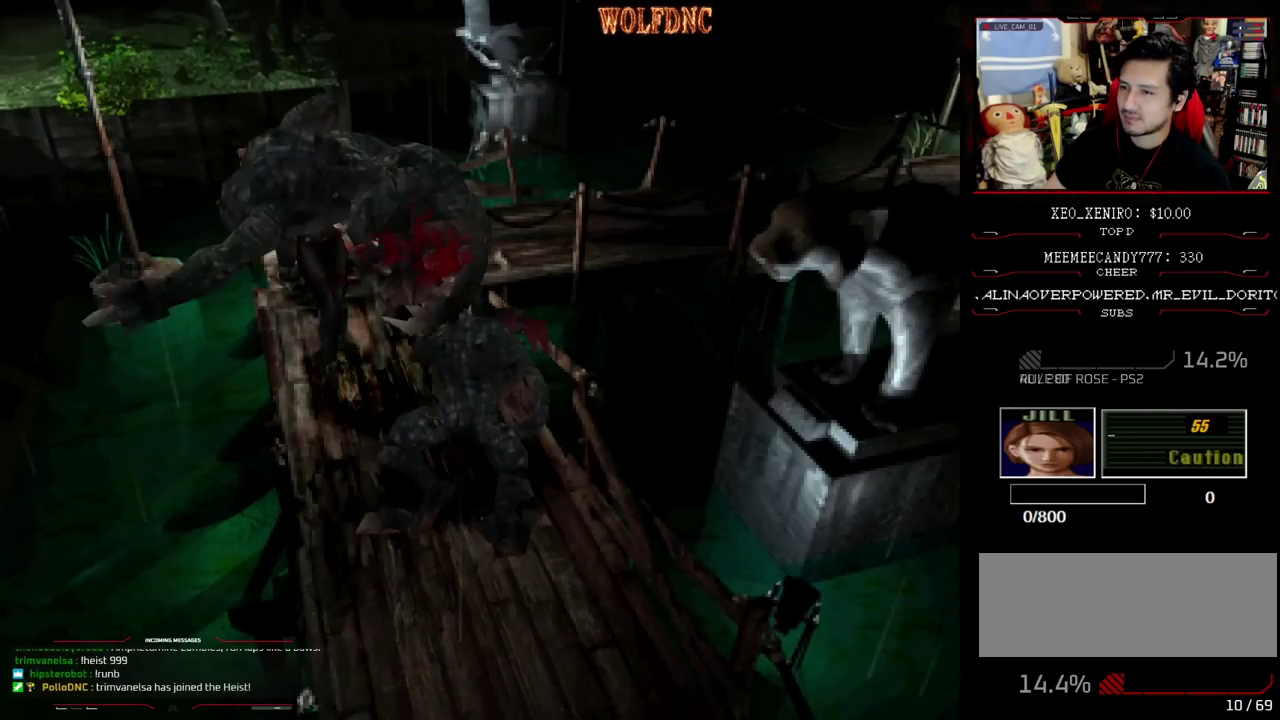
{"buttons": ["SQUARE", "DPAD_UP", "DPAD_LEFT"], "events": [[117, "DPAD_LEFT", "up"], [267, "DPAD_RIGHT", "down"], [317, "DPAD_RIGHT", "up"], [400, "DPAD_LEFT", "down"]]}
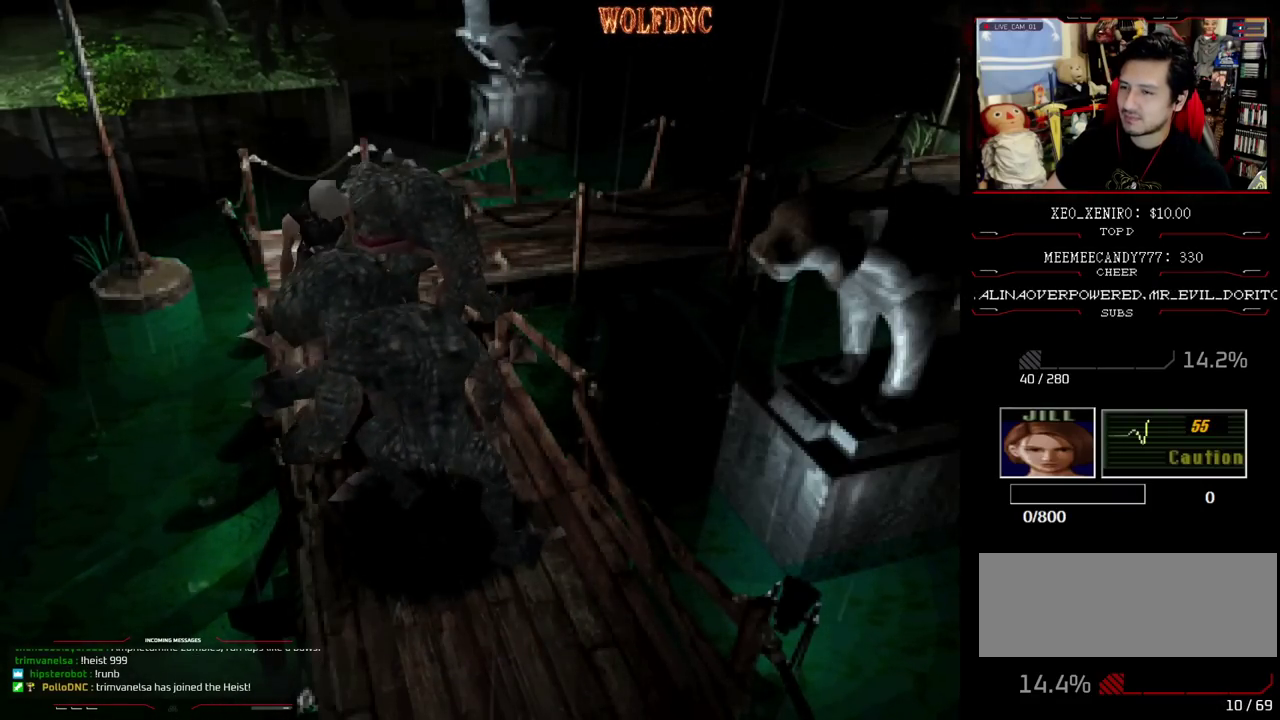
{"buttons": ["CIRCLE", "SQUARE", "DPAD_UP"], "events": [[133, "DPAD_LEFT", "up"], [233, "CIRCLE", "down"]]}
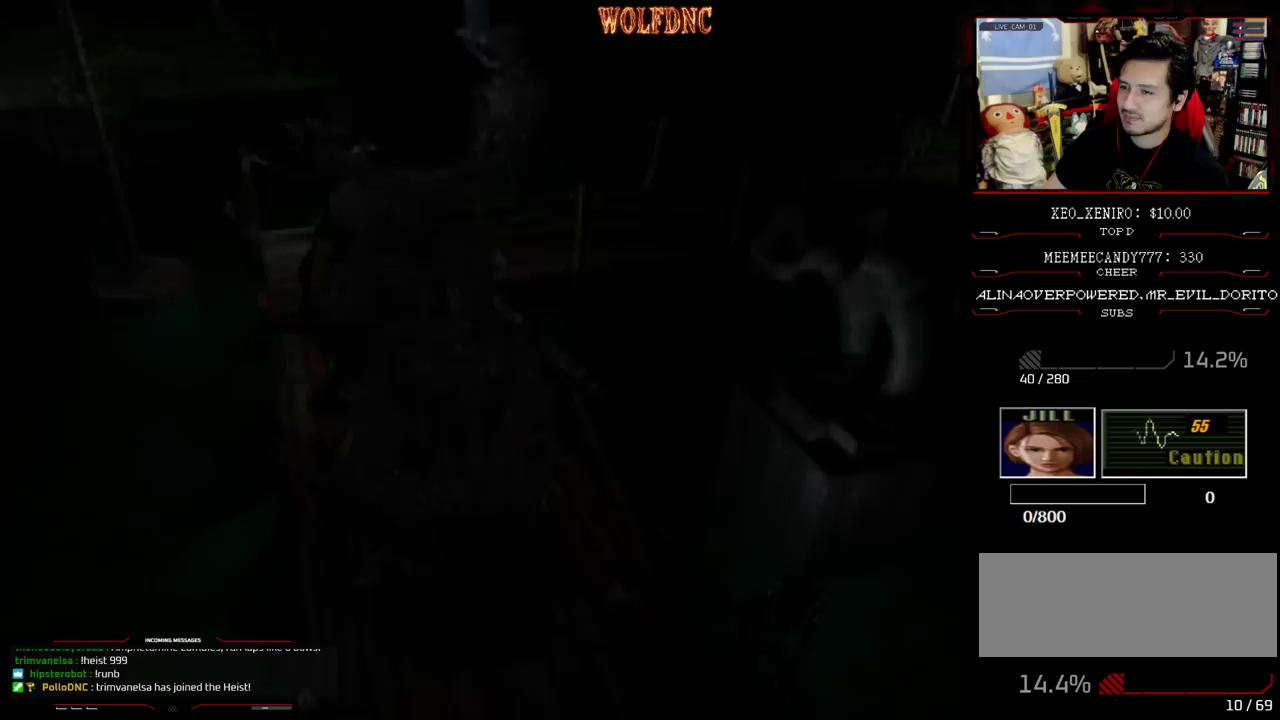
{"buttons": [], "events": [[67, "CIRCLE", "up"], [67, "SQUARE", "up"], [150, "DPAD_UP", "up"]]}
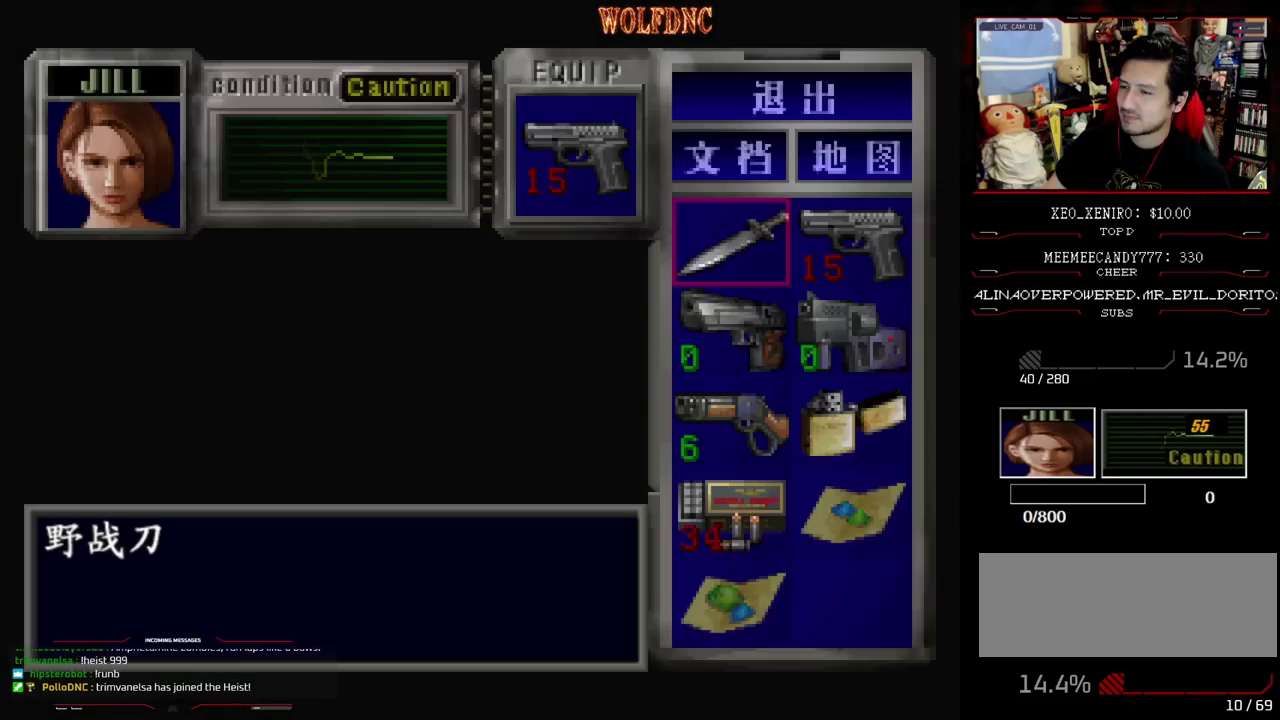
{"buttons": [], "events": [[67, "DPAD_DOWN", "down"], [117, "DPAD_DOWN", "up"], [217, "DPAD_DOWN", "down"], [417, "DPAD_DOWN", "up"]]}
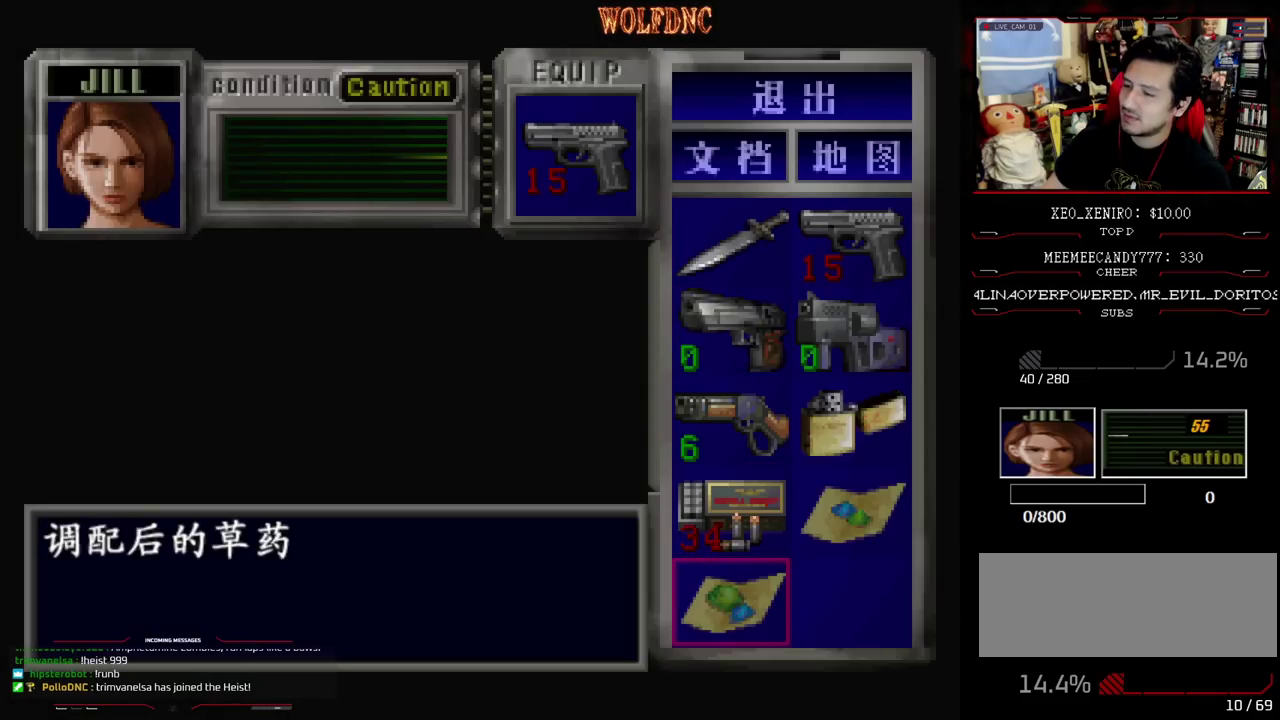
{"buttons": ["CROSS"], "events": [[17, "DPAD_DOWN", "down"], [100, "CROSS", "down"], [100, "DPAD_DOWN", "up"], [200, "CROSS", "up"], [250, "CROSS", "down"]]}
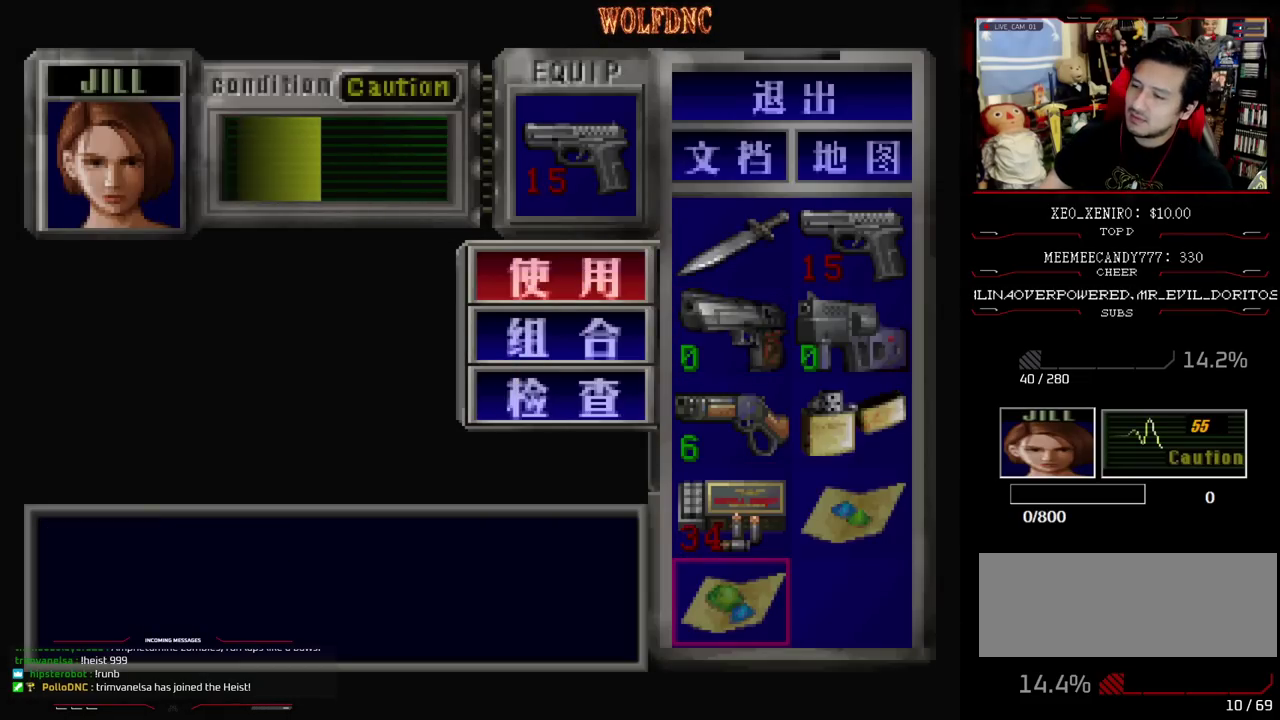
{"buttons": [], "events": [[400, "CROSS", "up"]]}
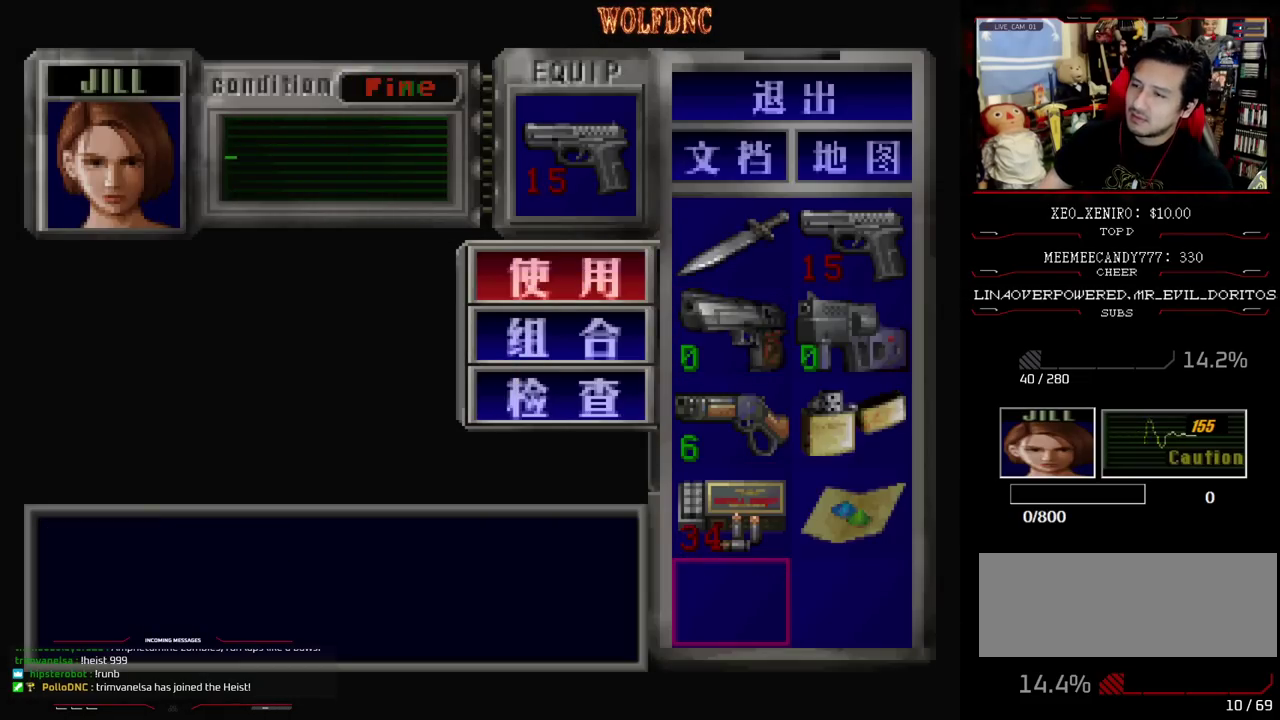
{"buttons": ["DPAD_UP"], "events": [[333, "DPAD_UP", "down"], [417, "DPAD_UP", "up"], [467, "DPAD_UP", "down"]]}
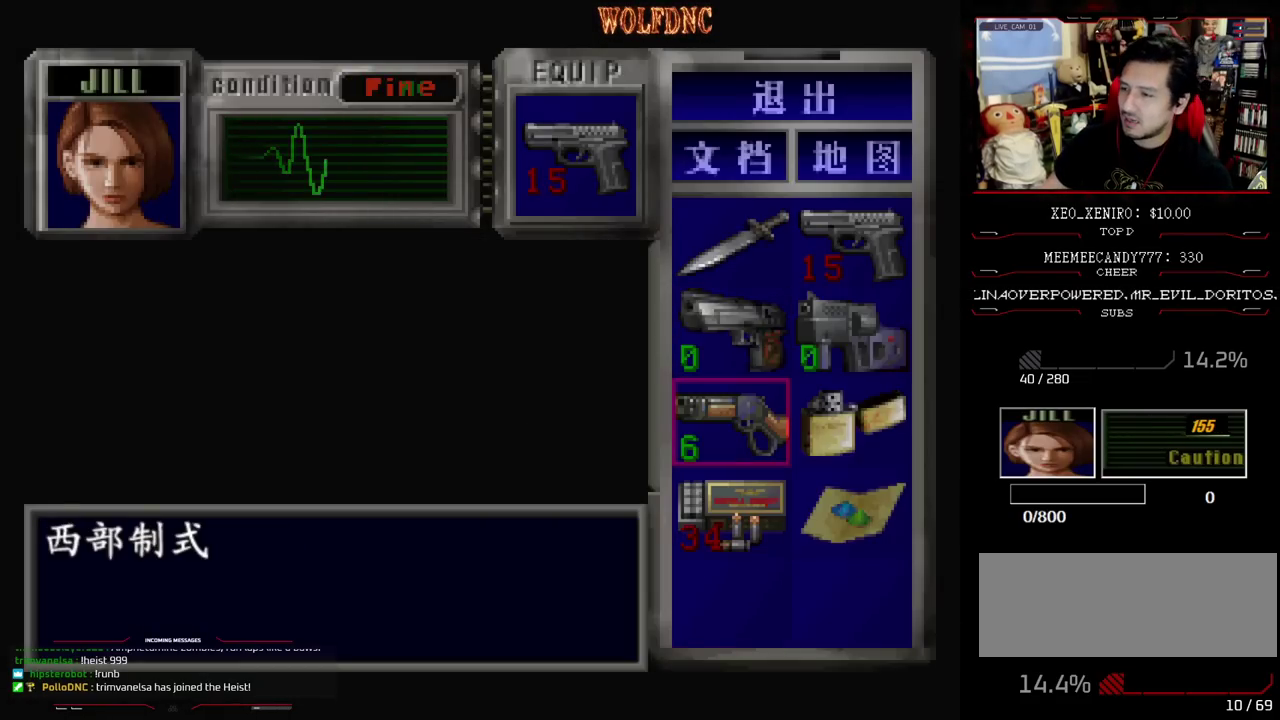
{"buttons": [], "events": [[100, "DPAD_UP", "up"]]}
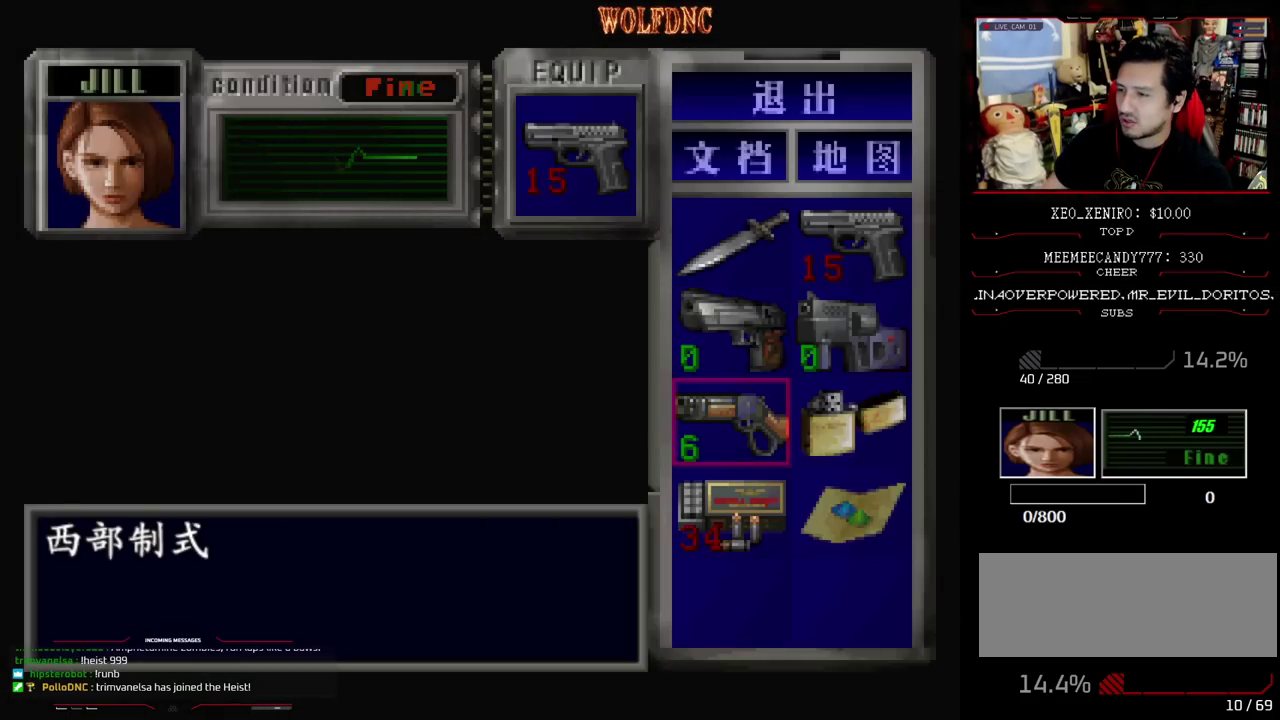
{"buttons": [], "events": [[33, "CROSS", "down"], [117, "CROSS", "up"], [217, "CROSS", "down"], [317, "CROSS", "up"]]}
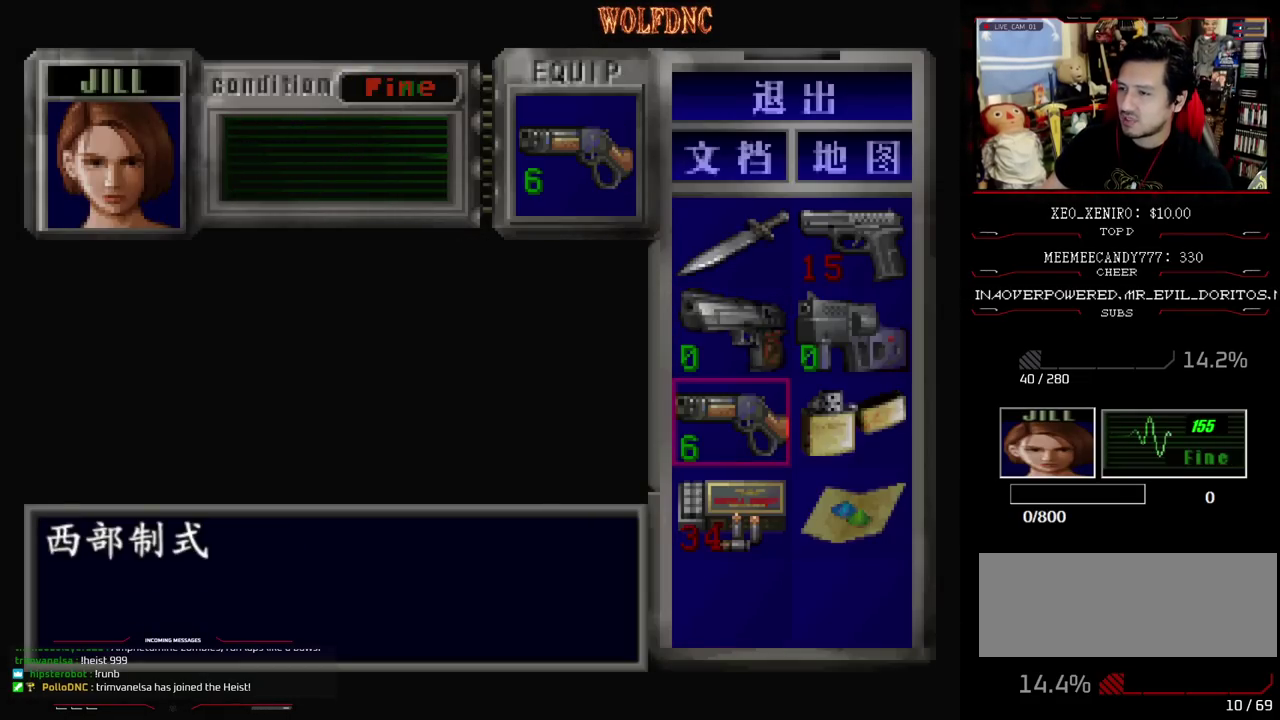
{"buttons": [], "events": [[317, "SQUARE", "down"], [417, "SQUARE", "up"]]}
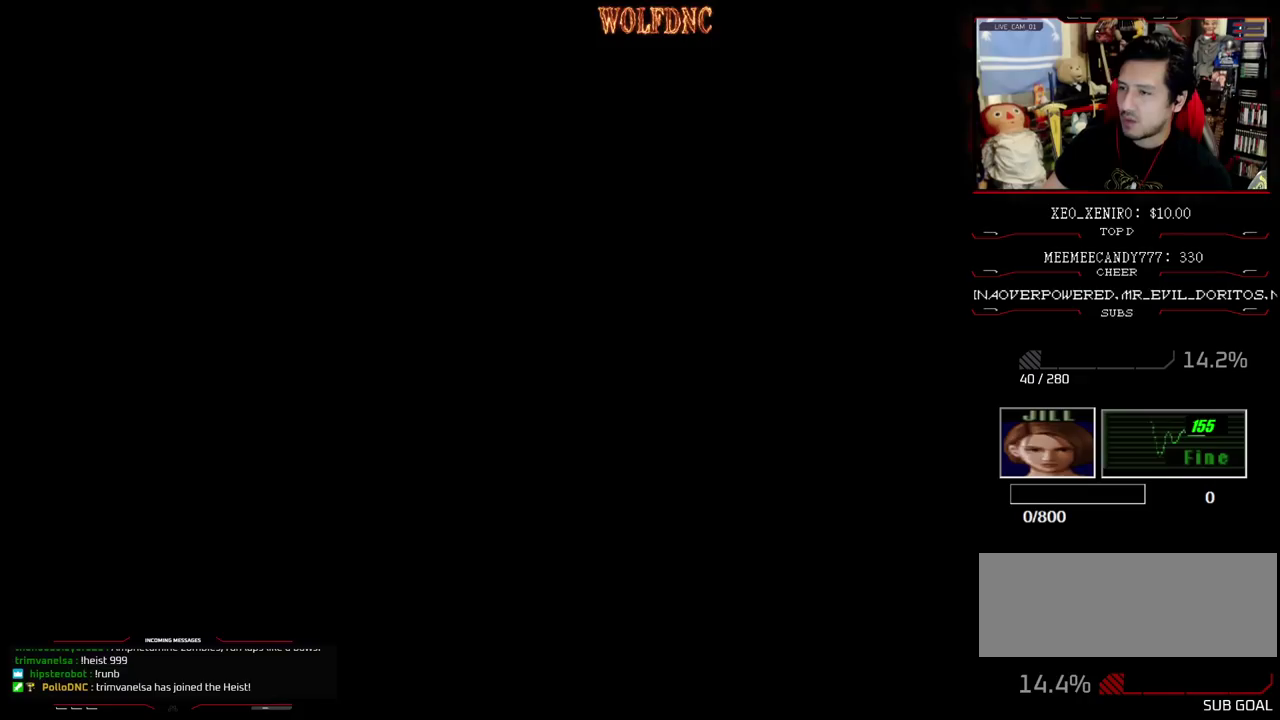
{"buttons": ["R1", "DPAD_DOWN"], "events": [[17, "DPAD_DOWN", "down"], [17, "R1", "down"]]}
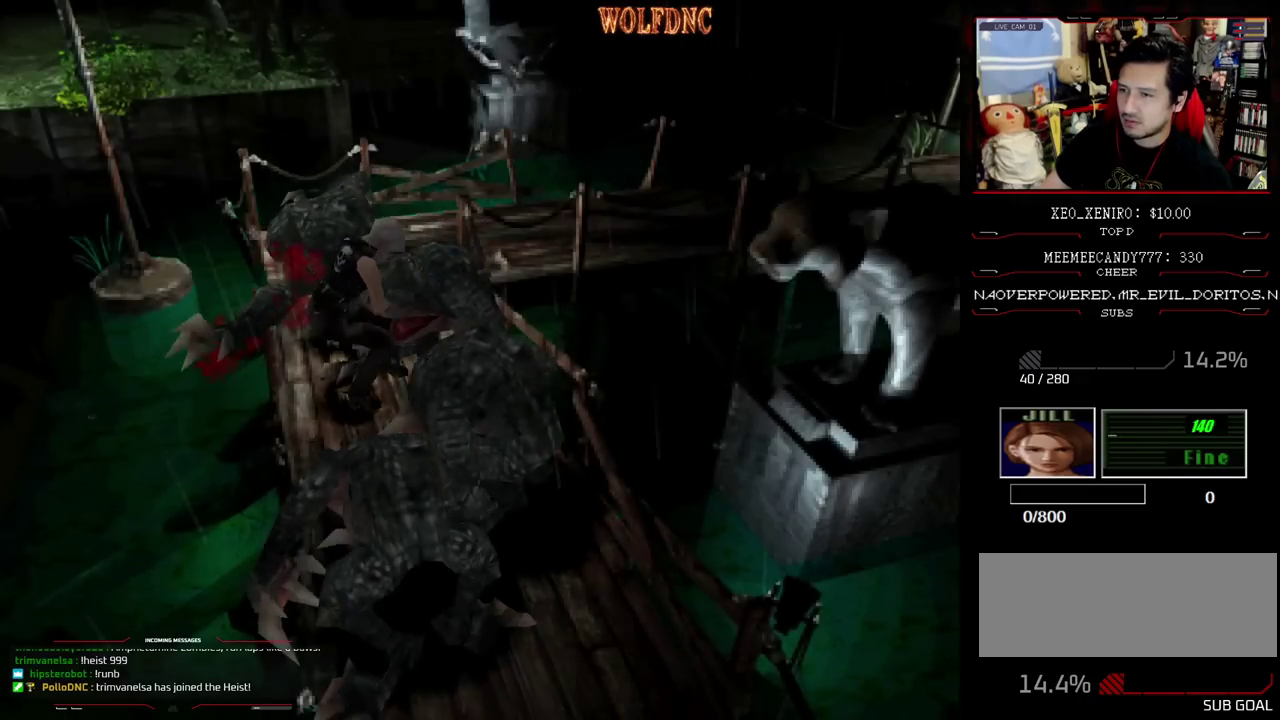
{"buttons": ["SQUARE", "DPAD_UP", "DPAD_RIGHT"], "events": [[33, "R1", "up"], [117, "DPAD_DOWN", "up"], [167, "DPAD_RIGHT", "down"], [350, "SQUARE", "down"], [400, "DPAD_UP", "down"]]}
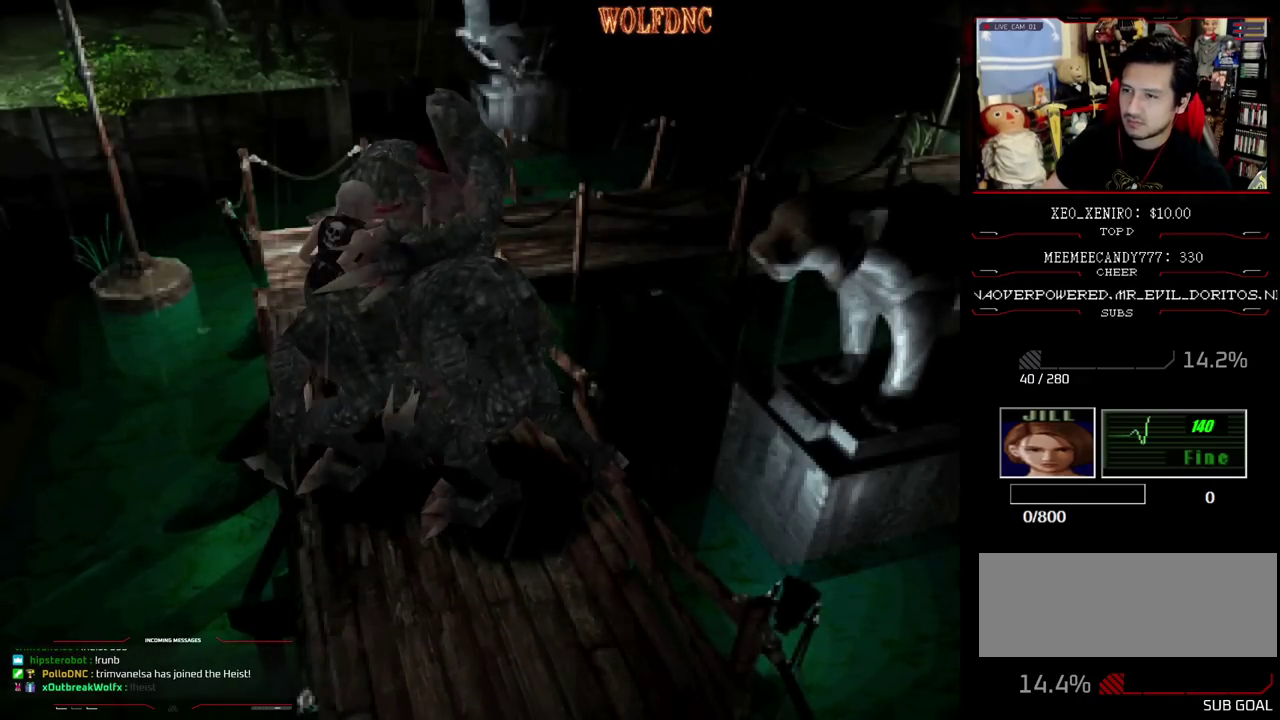
{"buttons": ["SQUARE", "DPAD_UP", "DPAD_RIGHT"], "events": []}
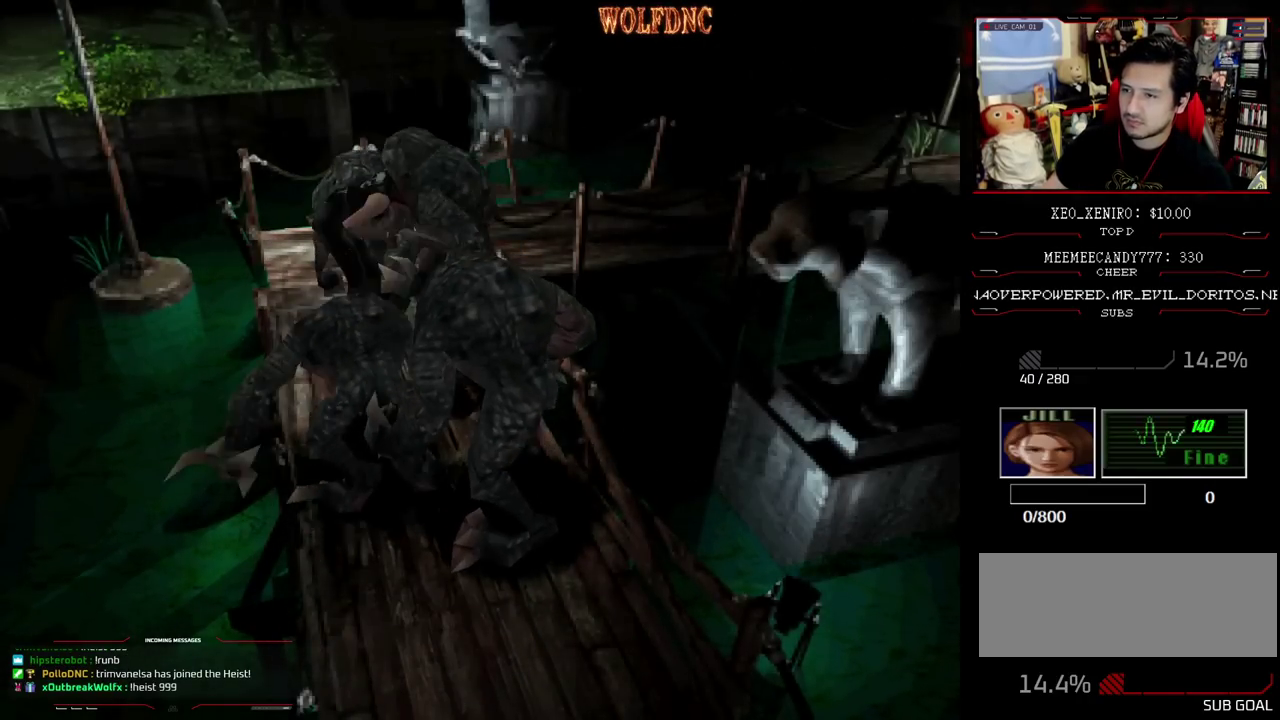
{"buttons": [], "events": [[200, "DPAD_RIGHT", "up"], [300, "DPAD_UP", "up"], [300, "SQUARE", "up"]]}